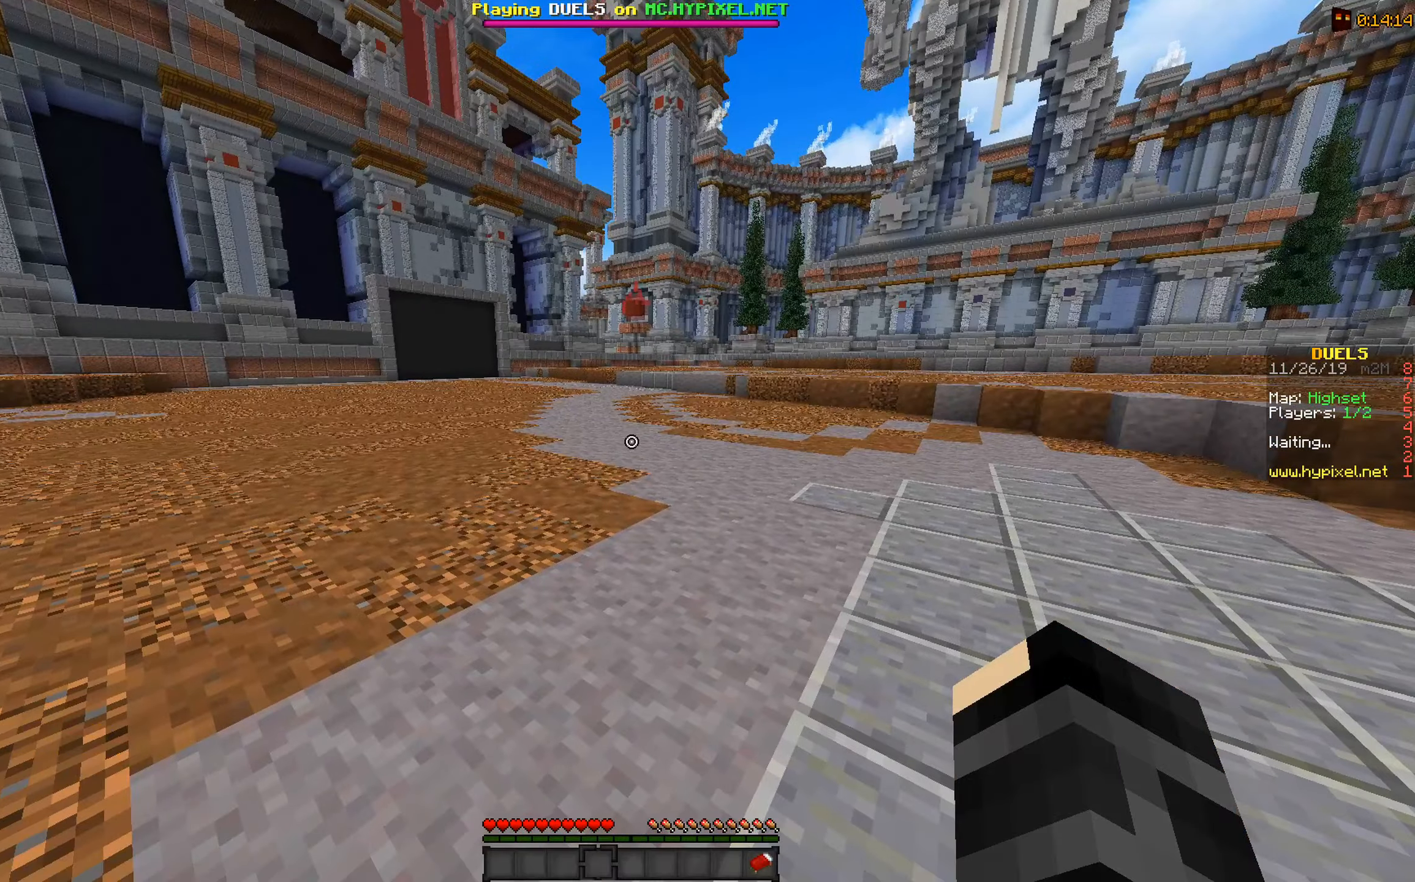
Gameplay with keyboard and mouse; each line is a JSON object with the keys and mouse buttons held at the frame after it. "events" lists presses ("down") and releases ("up") of "a", "d", "s", "space", "w", "mouse_left" and "mouse_right" between this image and that frame as [ms after this image, input, new state], when the widget could be followed in between. "mouse_left", "mouse_right" = the "left", "right" buttons of the "mouse" list. No other keys are recorded. Fast repeated clicks can show as one long hold. Mouse movement is not recorded.
{"keys": ["w"], "mouse": []}
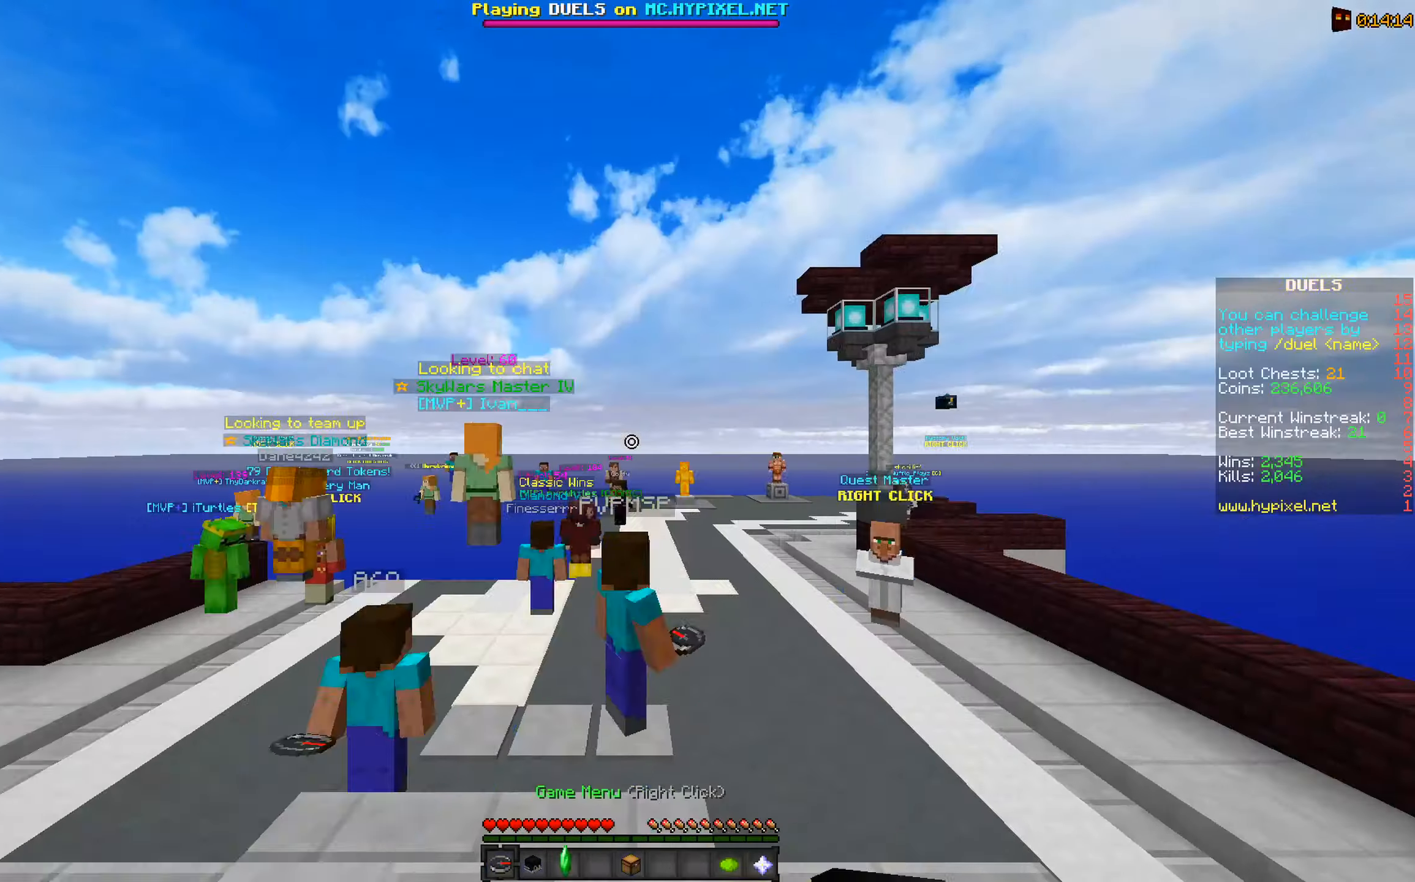
{"keys": ["a", "w"], "mouse": [], "events": [[34, "a", "down"]]}
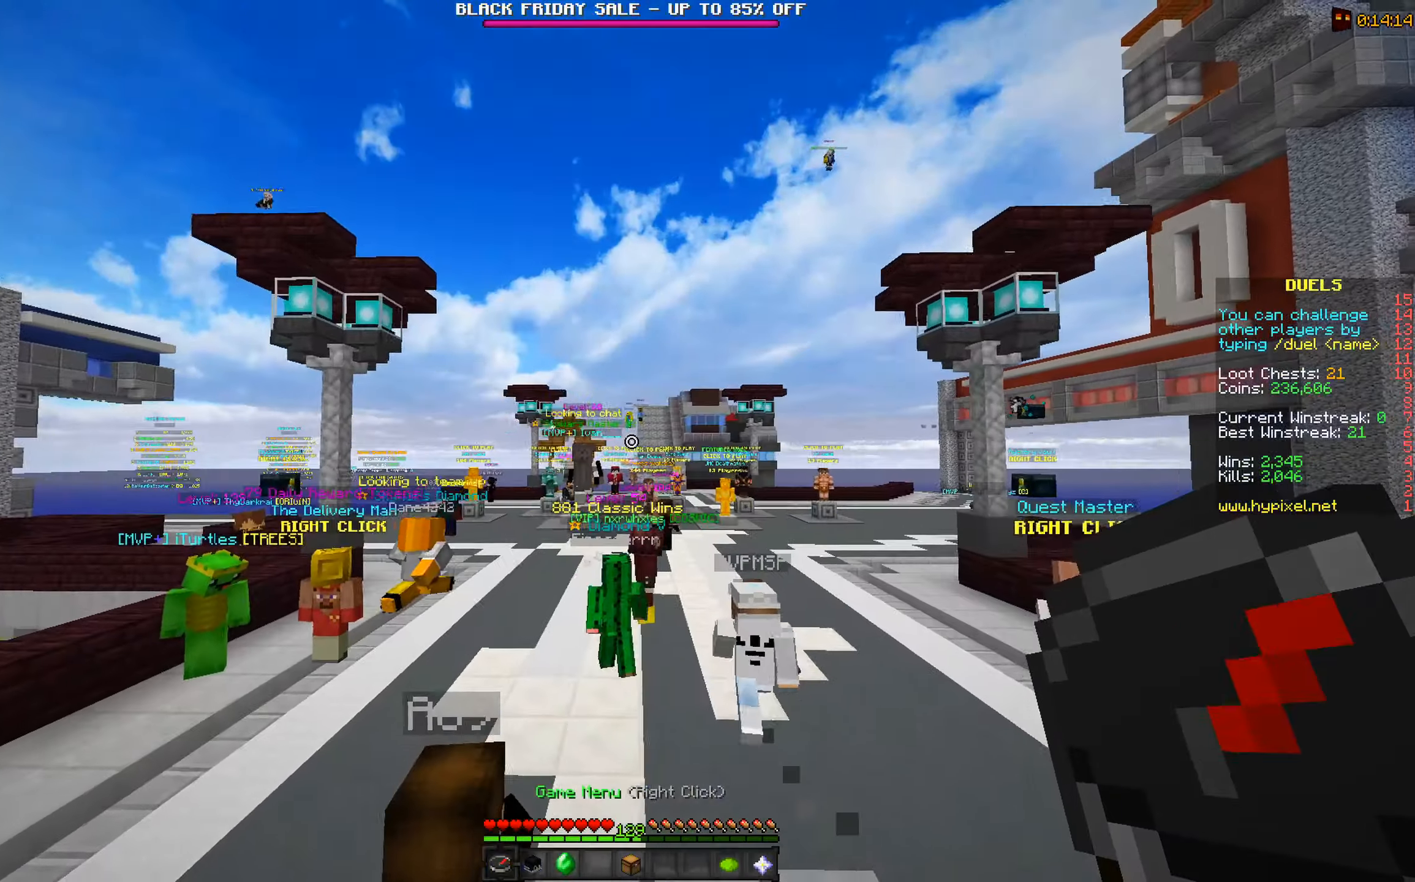
{"keys": ["w"], "mouse": [], "events": [[50, "a", "up"]]}
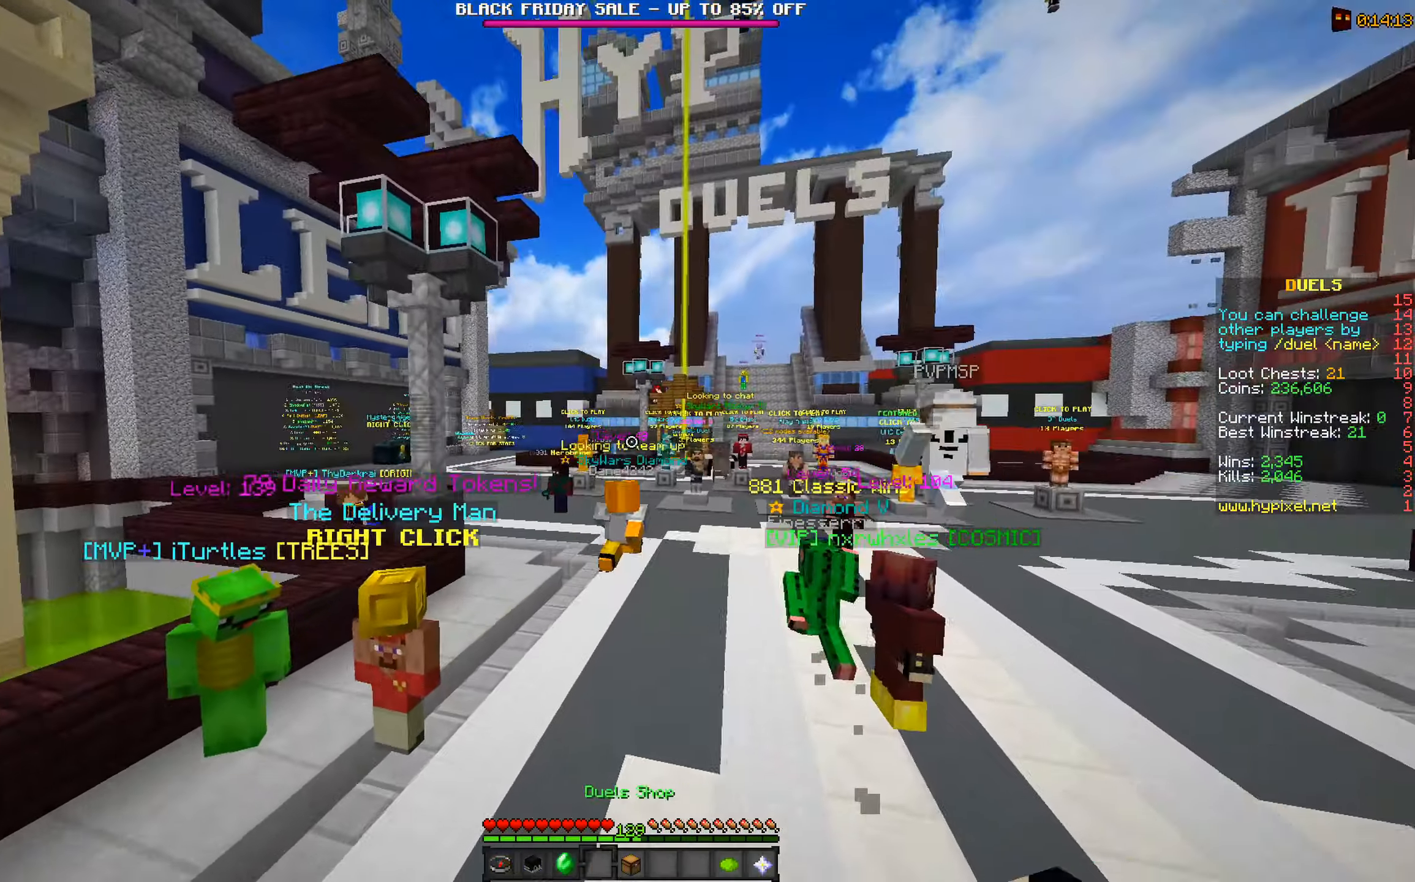
{"keys": ["w"], "mouse": ["left"], "events": [[400, "mouse_left", "down"]]}
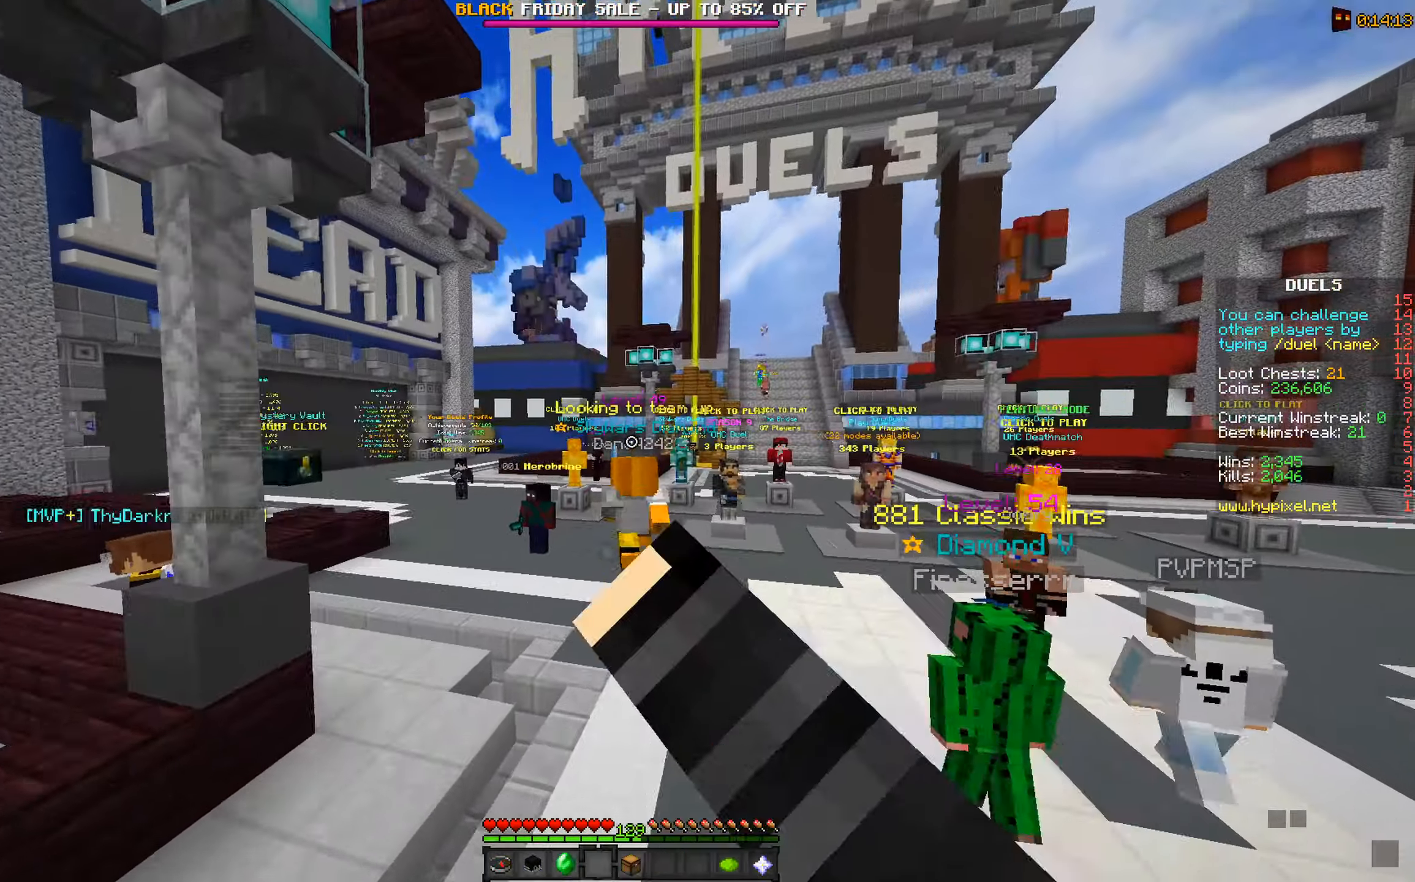
{"keys": ["w"], "mouse": [], "events": [[50, "mouse_left", "up"], [100, "mouse_left", "down"], [200, "d", "down"], [200, "mouse_left", "up"], [250, "mouse_left", "down"], [400, "mouse_left", "up"], [500, "d", "up"]]}
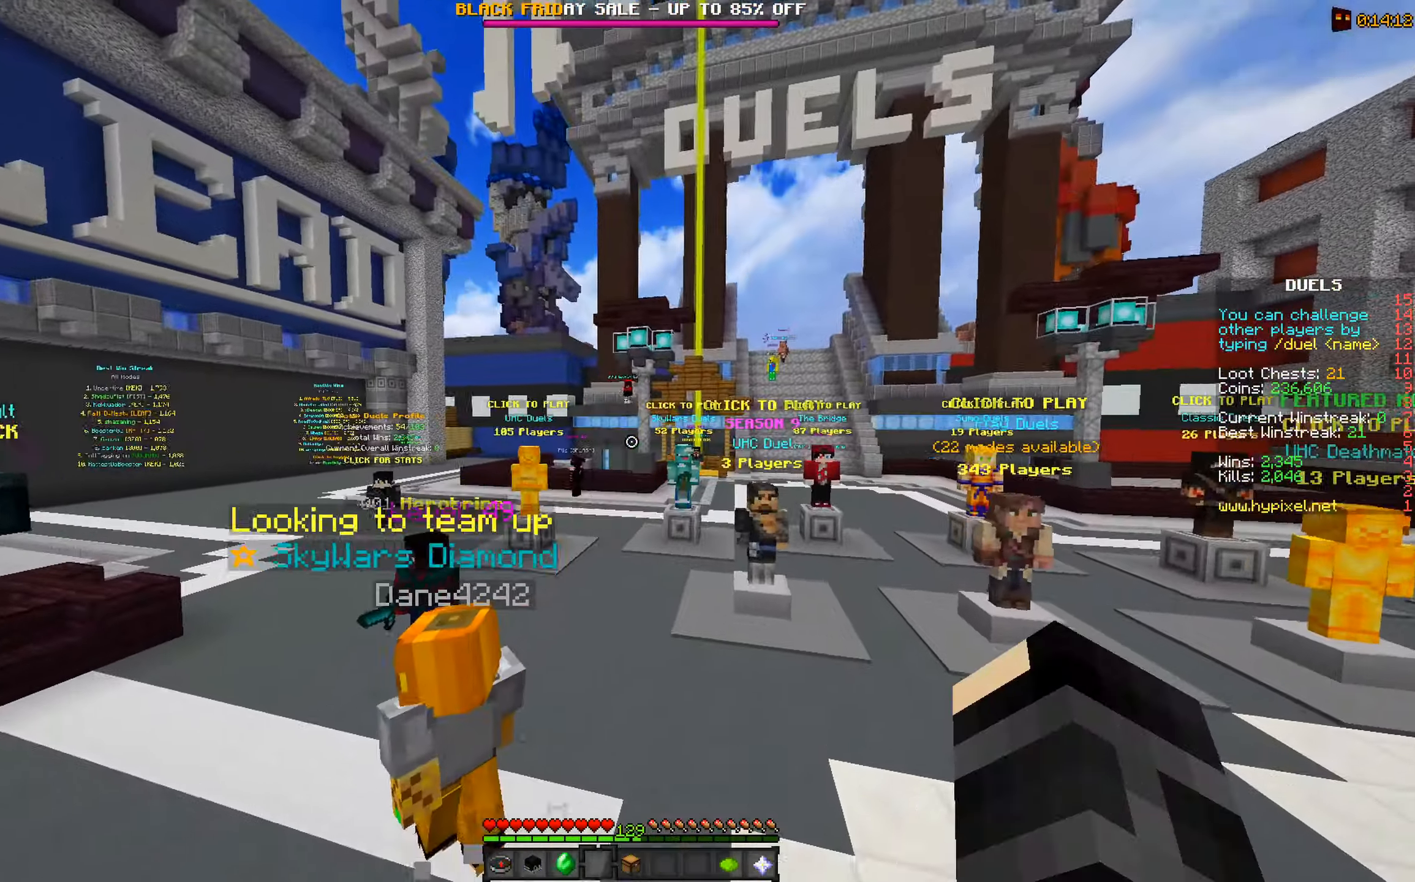
{"keys": ["w"], "mouse": [], "events": []}
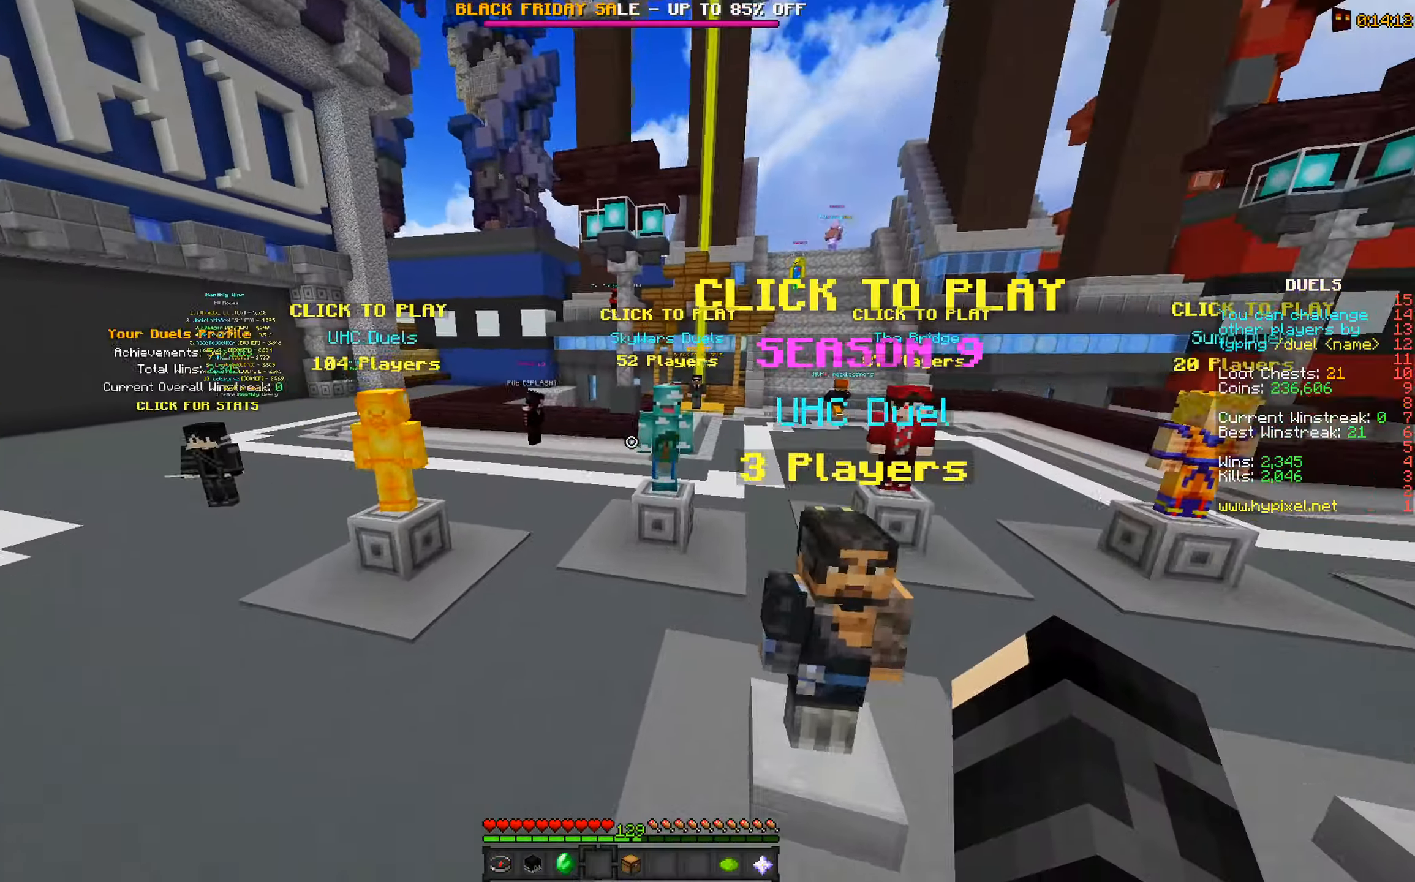
{"keys": ["w"], "mouse": ["left", "right"], "events": [[500, "mouse_left", "down"], [500, "mouse_right", "down"]]}